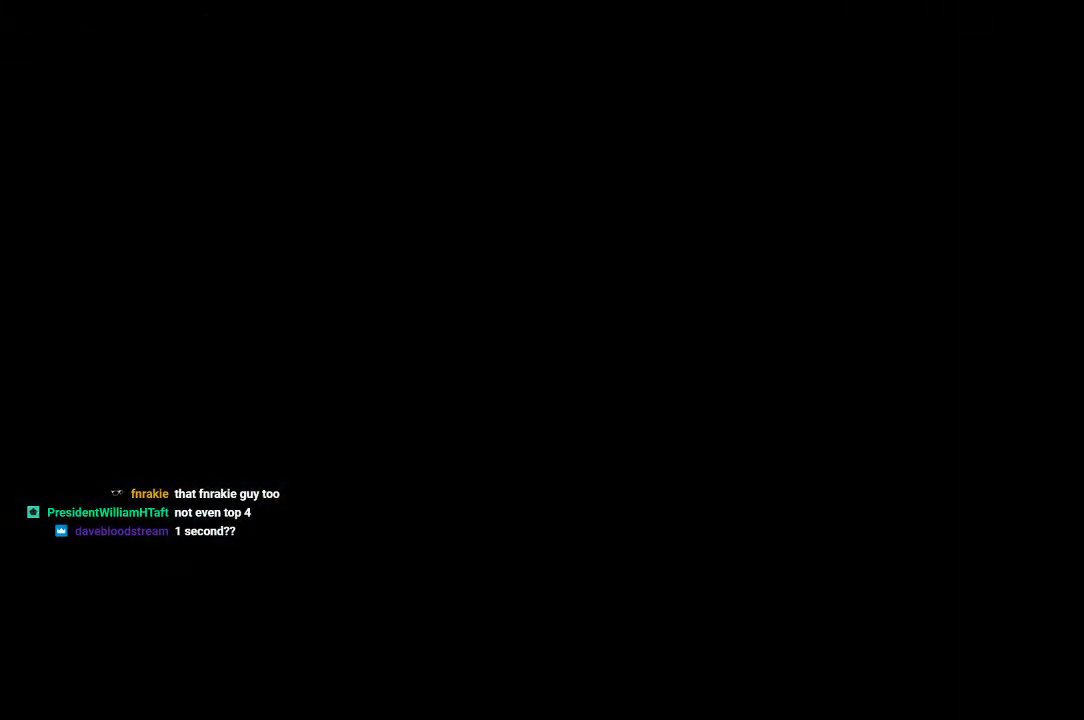
Gameplay with a controller (PlayStation layout); each line is a JSON object with the inputs held at the frame after it (dt_ms = milliseconds from this image to that frame). "events" lists button and stick changes between this image and that frame as [ms after this image, input, new state], when the widget could be followed in between. Not read: R3.
{"dt_ms": 500, "buttons": [], "left_stick": "center", "right_stick": "center", "events": []}
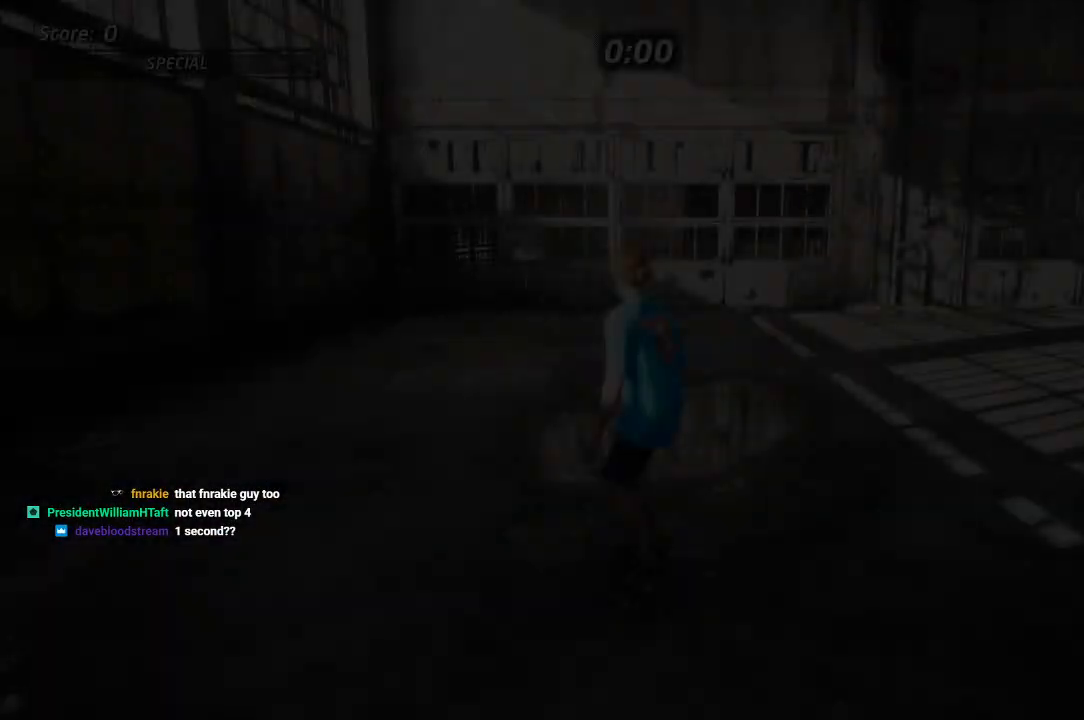
{"dt_ms": 500, "buttons": ["CROSS", "DPAD_DOWN"], "left_stick": "center", "right_stick": "center", "events": [[117, "CROSS", "down"], [400, "DPAD_DOWN", "down"]]}
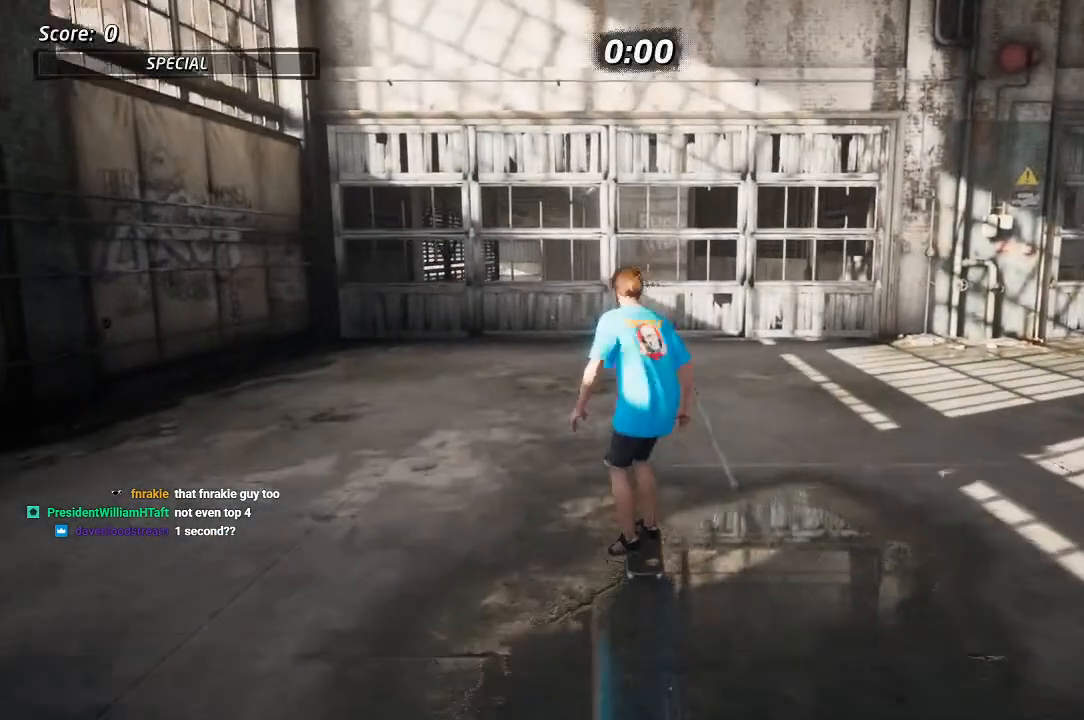
{"dt_ms": 500, "buttons": ["DPAD_DOWN", "START"], "left_stick": "center", "right_stick": "center", "events": [[17, "R1", "down"], [100, "DPAD_DOWN", "up"], [150, "R1", "up"], [233, "CROSS", "up"], [283, "right_stick", "down-left"], [333, "START", "down"], [483, "DPAD_DOWN", "down"], [500, "right_stick", "center"]]}
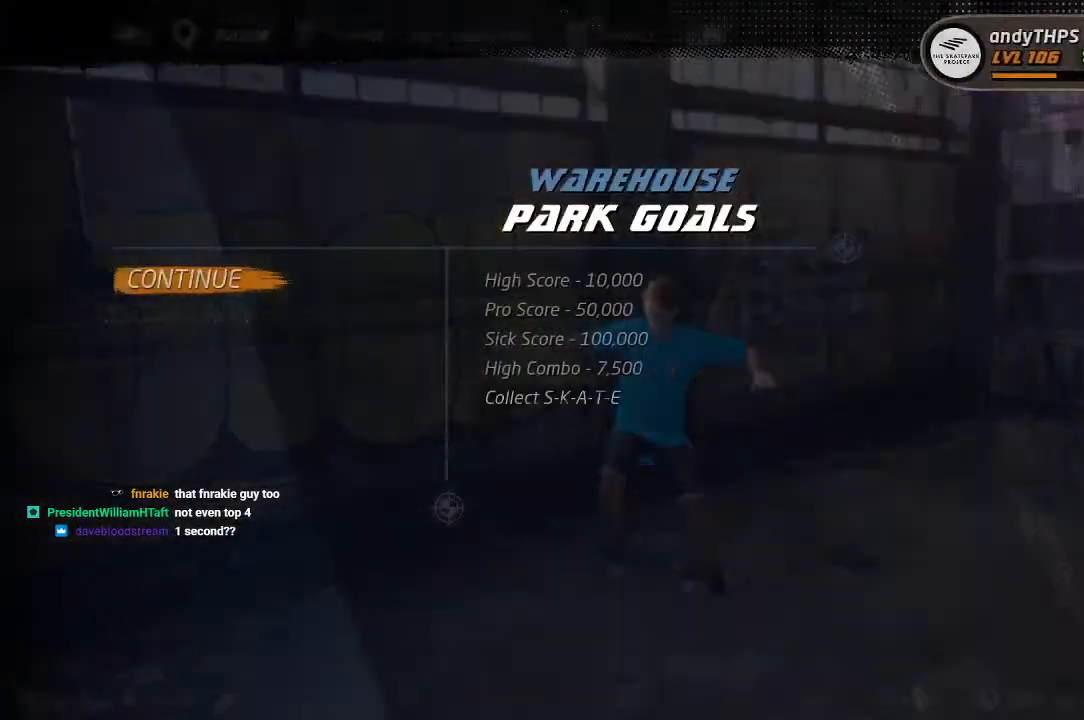
{"dt_ms": 500, "buttons": ["CROSS"], "left_stick": "center", "right_stick": "center", "events": [[67, "CROSS", "down"], [67, "DPAD_DOWN", "up"], [167, "CROSS", "up"], [217, "CROSS", "down"], [417, "START", "up"]]}
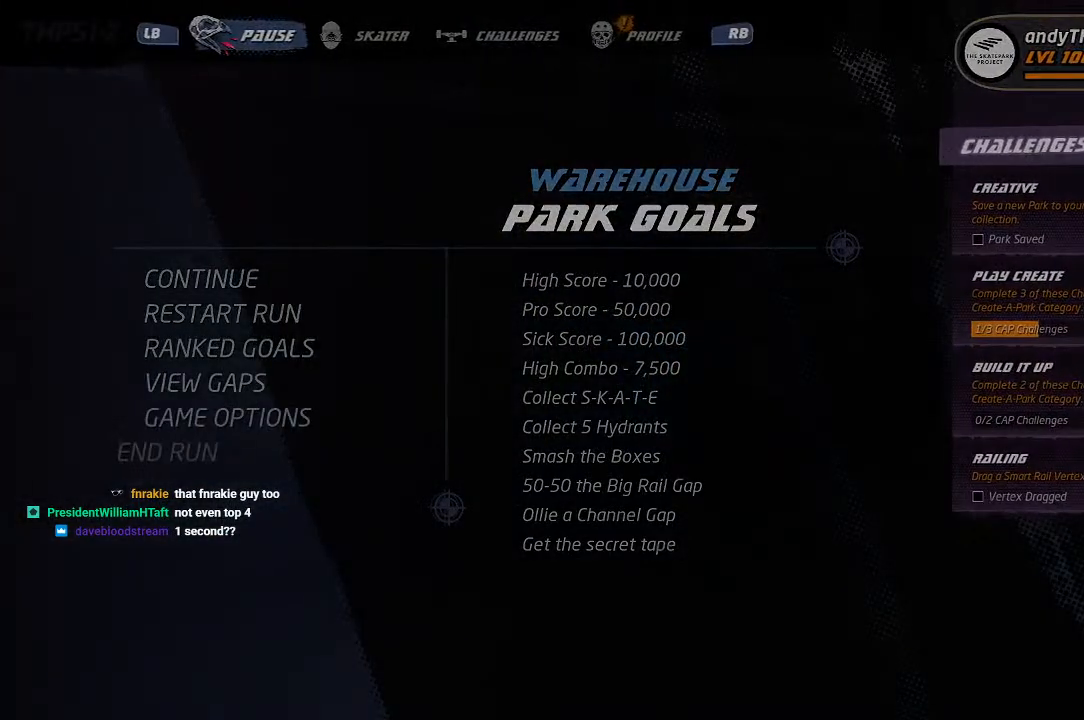
{"dt_ms": 500, "buttons": ["CROSS"], "left_stick": "center", "right_stick": "center", "events": [[250, "DPAD_DOWN", "down"], [350, "DPAD_DOWN", "up"], [400, "DPAD_DOWN", "down"], [483, "DPAD_DOWN", "up"]]}
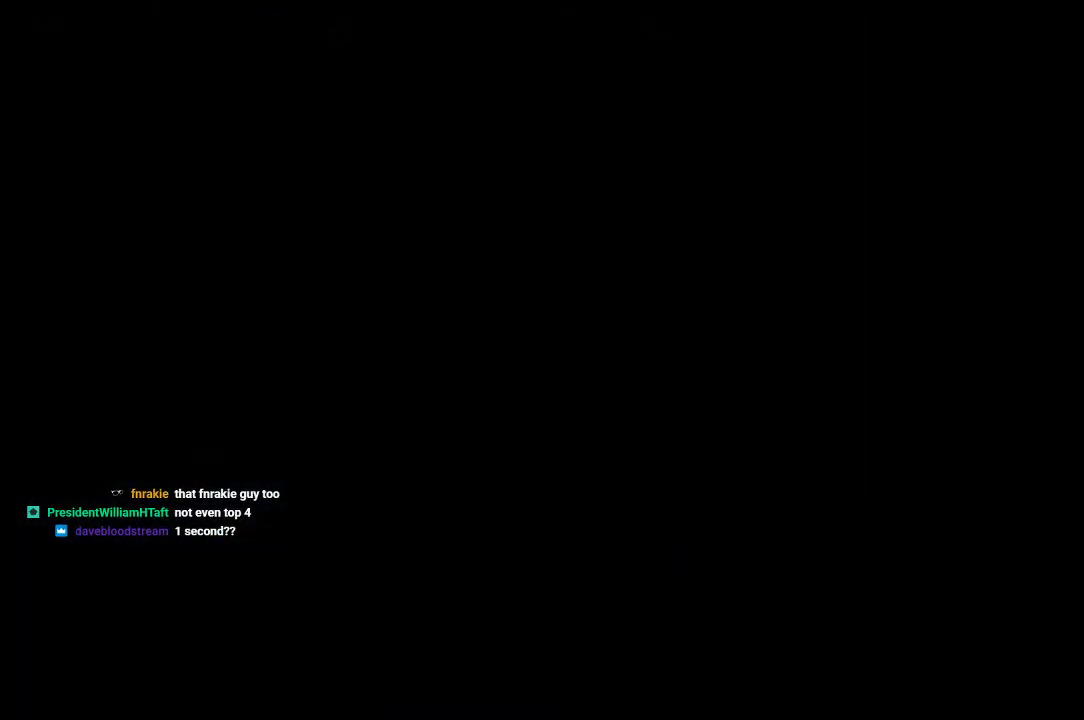
{"dt_ms": 500, "buttons": ["CROSS"], "left_stick": "center", "right_stick": "center", "events": [[33, "DPAD_DOWN", "down"], [100, "DPAD_DOWN", "up"], [167, "DPAD_DOWN", "down"], [217, "DPAD_DOWN", "up"], [383, "R1", "down"], [400, "DPAD_DOWN", "down"], [450, "DPAD_DOWN", "up"], [467, "R1", "up"]]}
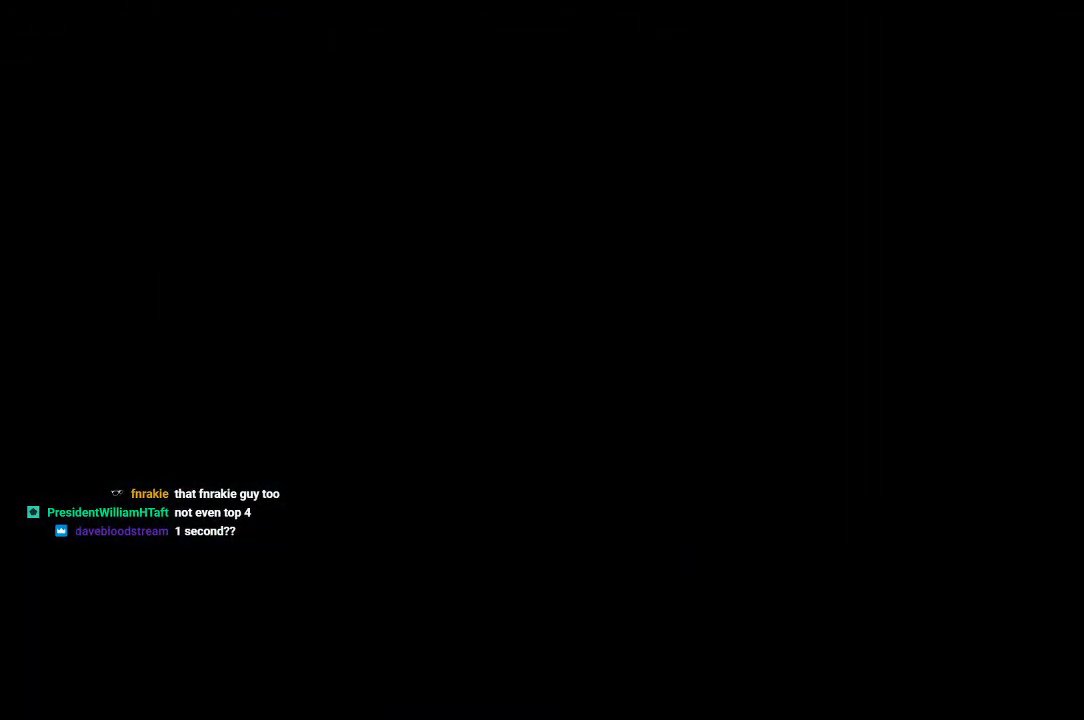
{"dt_ms": 500, "buttons": ["CROSS", "DPAD_DOWN"], "left_stick": "center", "right_stick": "center", "events": [[33, "DPAD_DOWN", "down"], [50, "R1", "down"], [100, "DPAD_DOWN", "up"], [100, "R1", "up"], [167, "DPAD_DOWN", "down"], [183, "R1", "down"], [233, "DPAD_DOWN", "up"], [250, "R1", "up"], [317, "DPAD_DOWN", "down"], [317, "R1", "down"], [367, "DPAD_DOWN", "up"], [383, "R1", "up"], [433, "DPAD_DOWN", "down"], [433, "R1", "down"], [500, "R1", "up"]]}
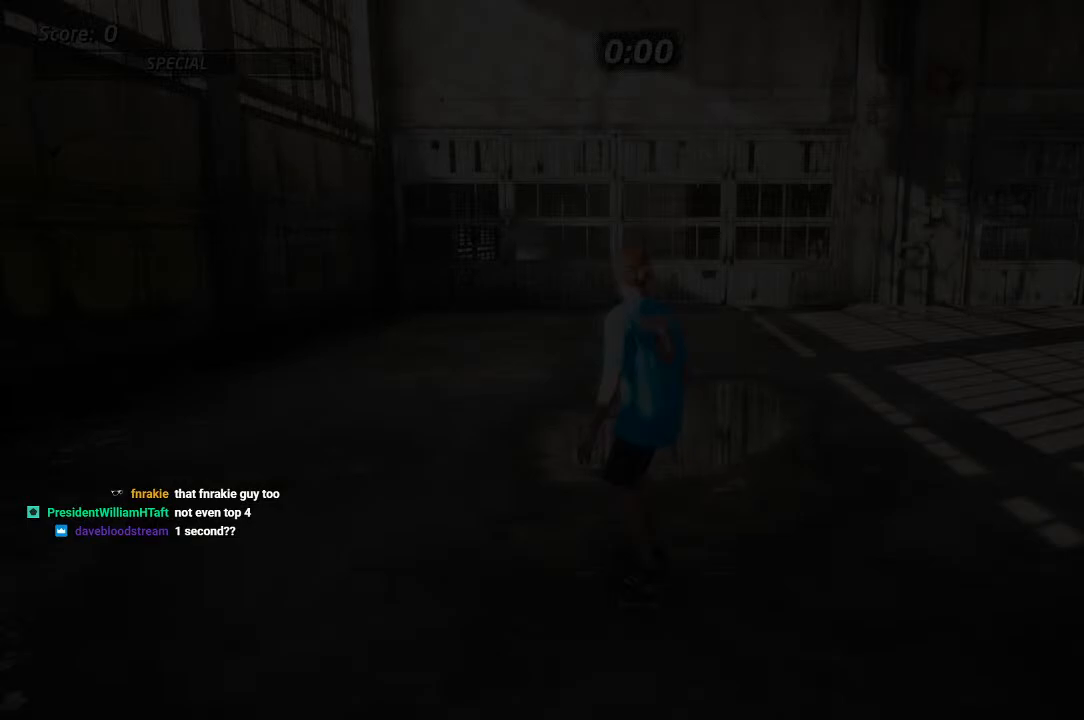
{"dt_ms": 500, "buttons": ["CROSS"], "left_stick": "center", "right_stick": "center"}
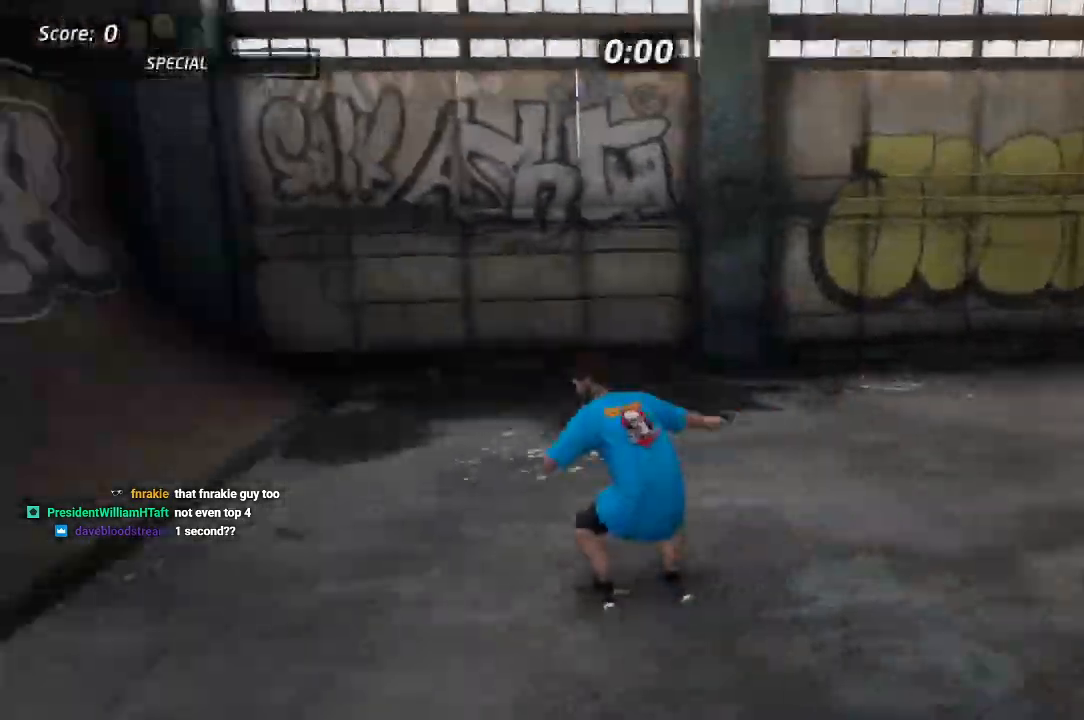
{"dt_ms": 500, "buttons": ["TRIANGLE", "DPAD_DOWN", "DPAD_LEFT"], "left_stick": "center", "right_stick": "center"}
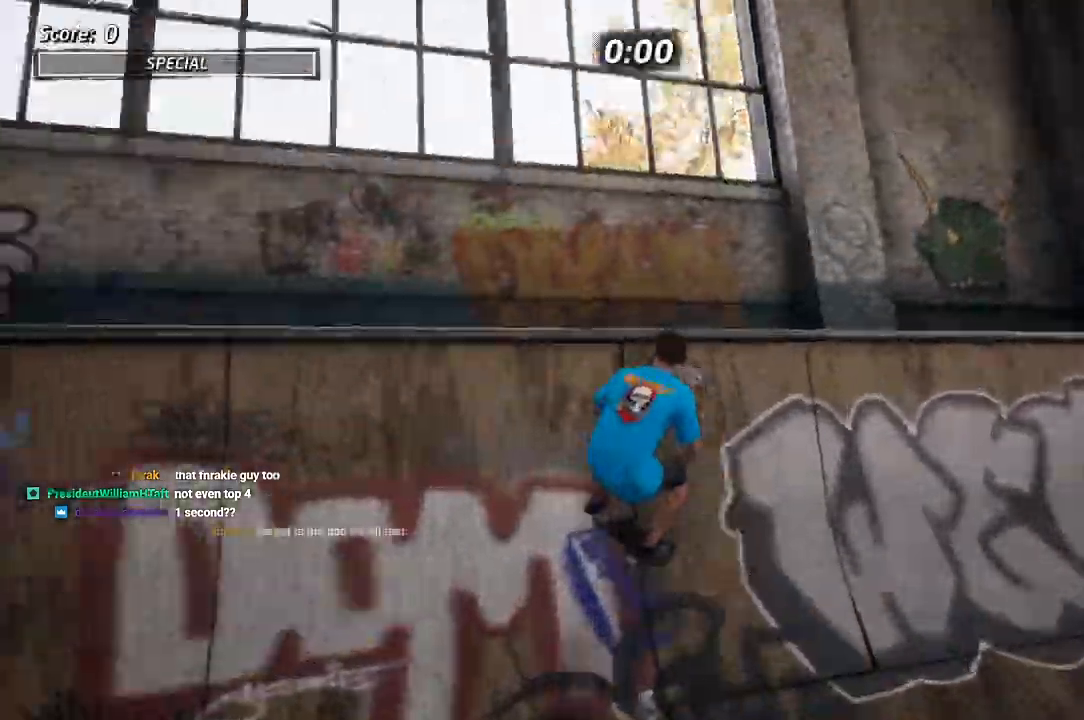
{"dt_ms": 500, "buttons": ["TRIANGLE"], "left_stick": "center", "right_stick": "center", "events": [[100, "CROSS", "down"], [100, "DPAD_DOWN", "up"], [100, "TRIANGLE", "up"], [117, "DPAD_LEFT", "up"], [167, "CROSS", "up"], [333, "DPAD_UP", "down"], [383, "TRIANGLE", "down"], [450, "DPAD_UP", "up"]]}
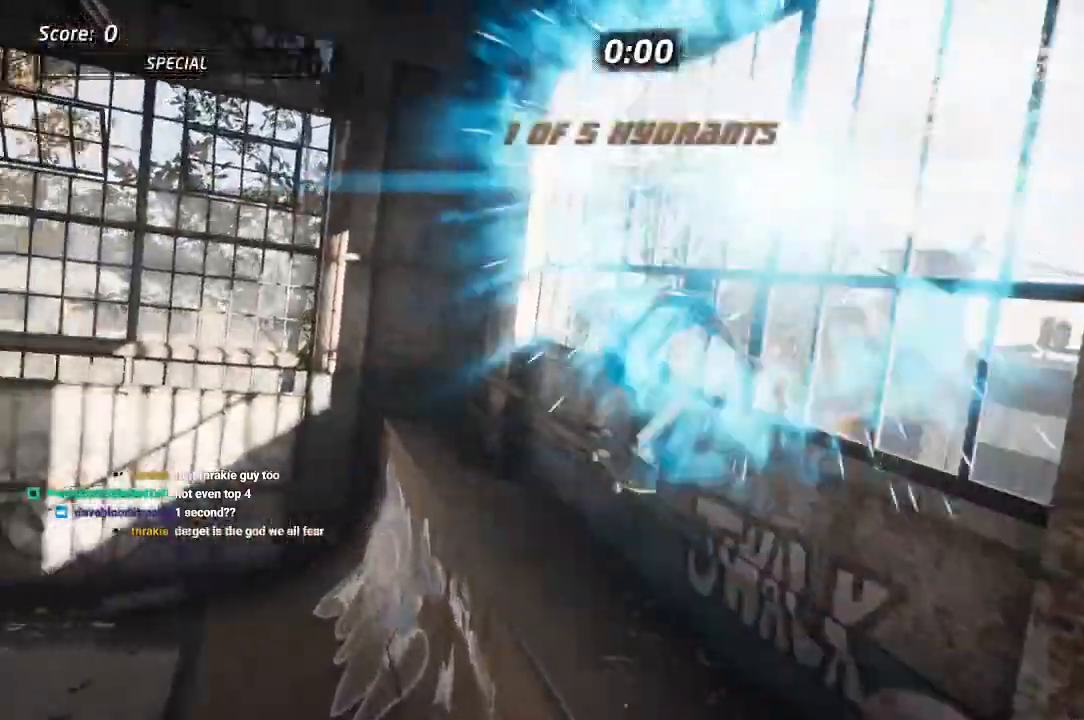
{"dt_ms": 500, "buttons": ["TRIANGLE"], "left_stick": "center", "right_stick": "center", "events": [[17, "DPAD_UP", "down"], [100, "DPAD_UP", "up"], [283, "DPAD_RIGHT", "down"], [350, "DPAD_RIGHT", "up"]]}
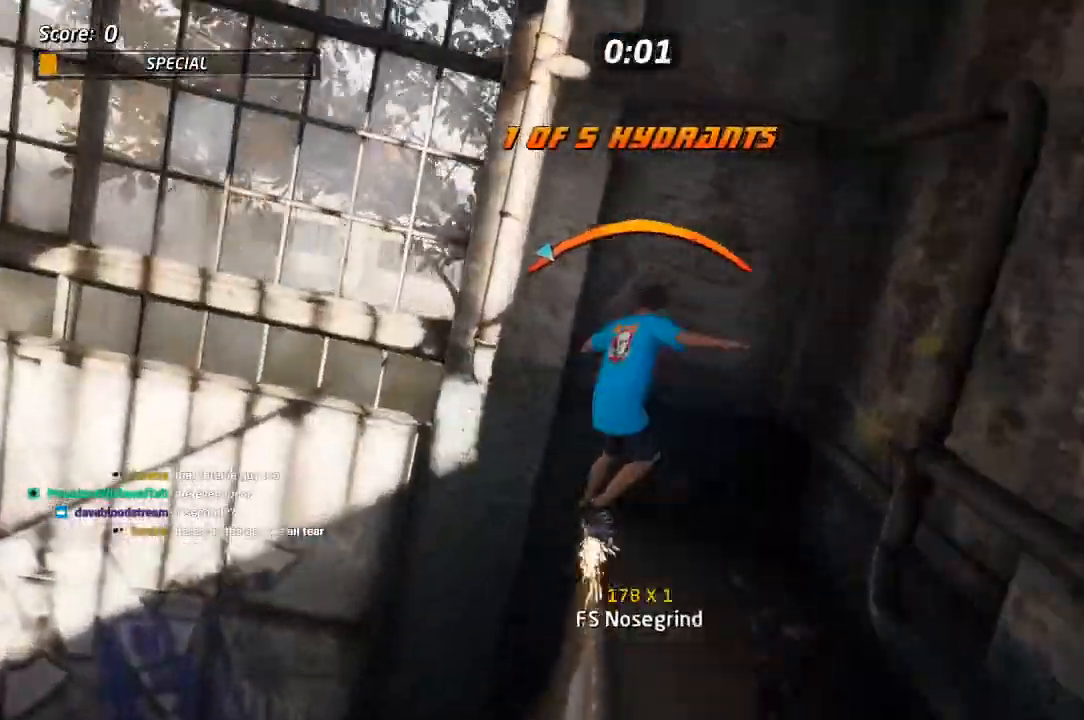
{"dt_ms": 500, "buttons": ["TRIANGLE"], "left_stick": "center", "right_stick": "center", "events": []}
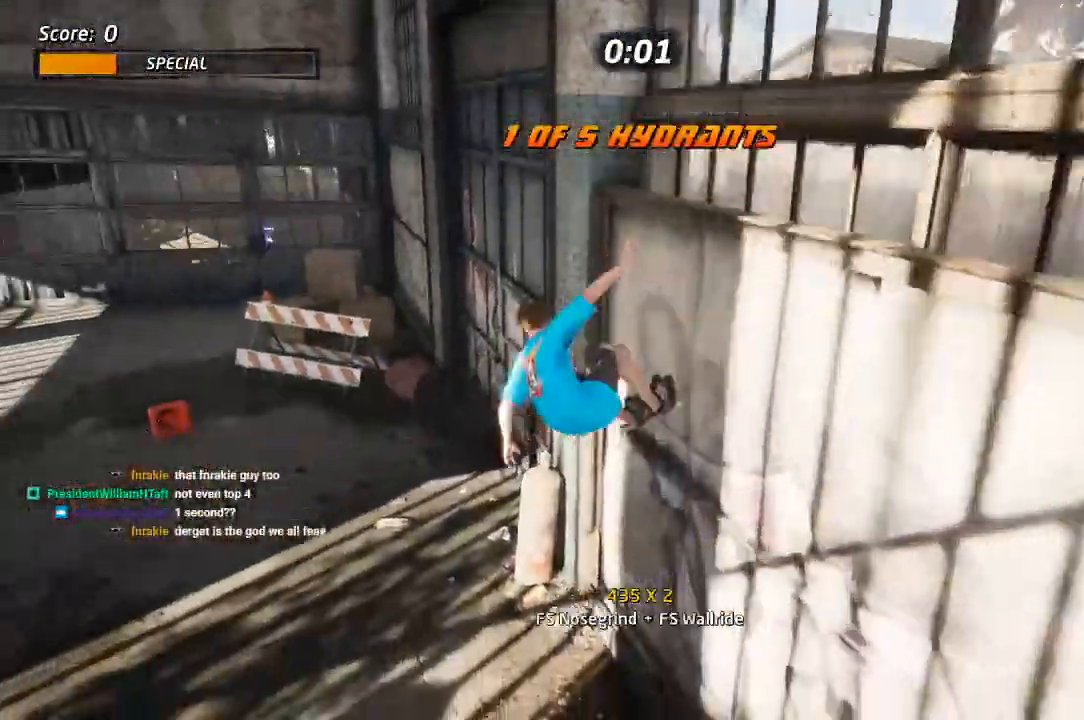
{"dt_ms": 1000, "buttons": ["L1"], "left_stick": "center", "right_stick": "center", "events": [[67, "TRIANGLE", "up"], [83, "CROSS", "down"], [183, "DPAD_UP", "down"], [200, "DPAD_LEFT", "down"], [283, "DPAD_LEFT", "up"], [283, "DPAD_UP", "up"], [383, "DPAD_RIGHT", "down"], [450, "DPAD_RIGHT", "up"], [550, "DPAD_LEFT", "down"], [550, "DPAD_UP", "down"], [583, "CROSS", "up"], [583, "SQUARE", "down"], [600, "L1", "down"], [750, "DPAD_LEFT", "up"], [750, "DPAD_UP", "up"], [850, "SQUARE", "up"]]}
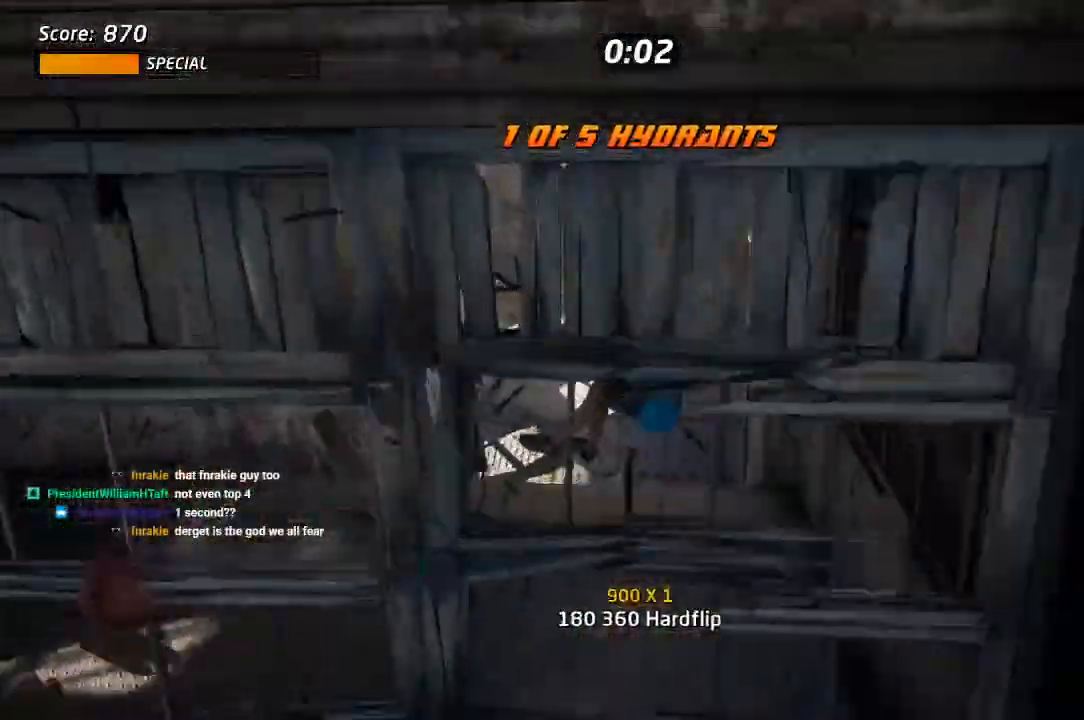
{"dt_ms": 500, "buttons": [], "left_stick": "center", "right_stick": "center", "events": [[33, "L1", "up"]]}
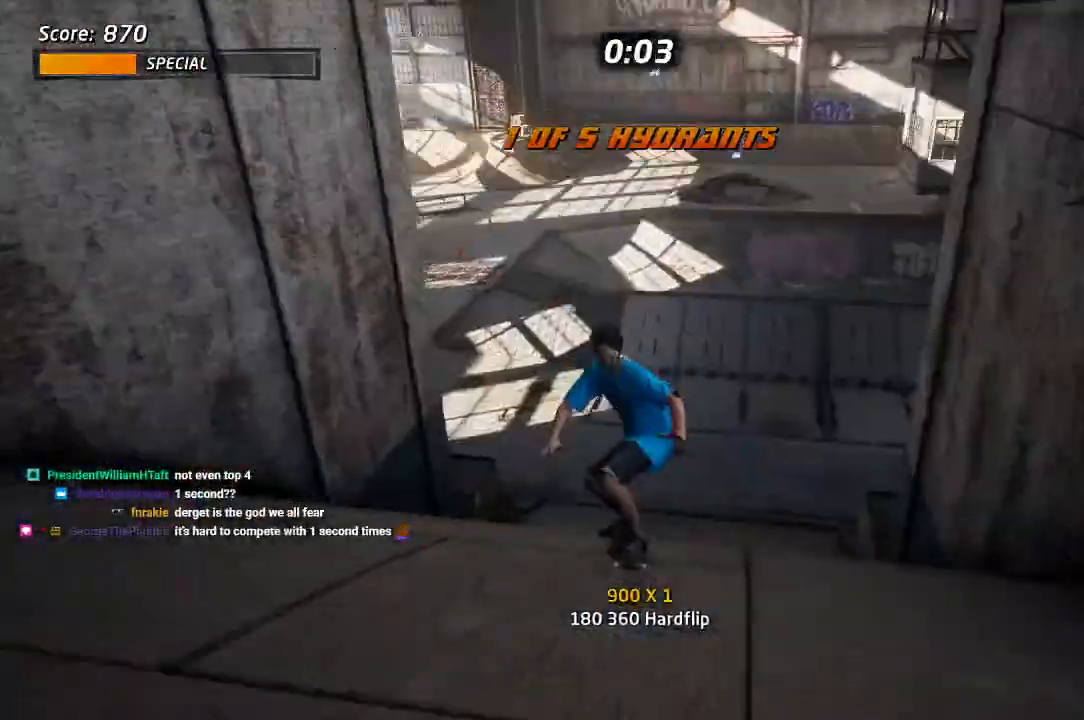
{"dt_ms": 500, "buttons": ["CROSS", "DPAD_LEFT"], "left_stick": "center", "right_stick": "center"}
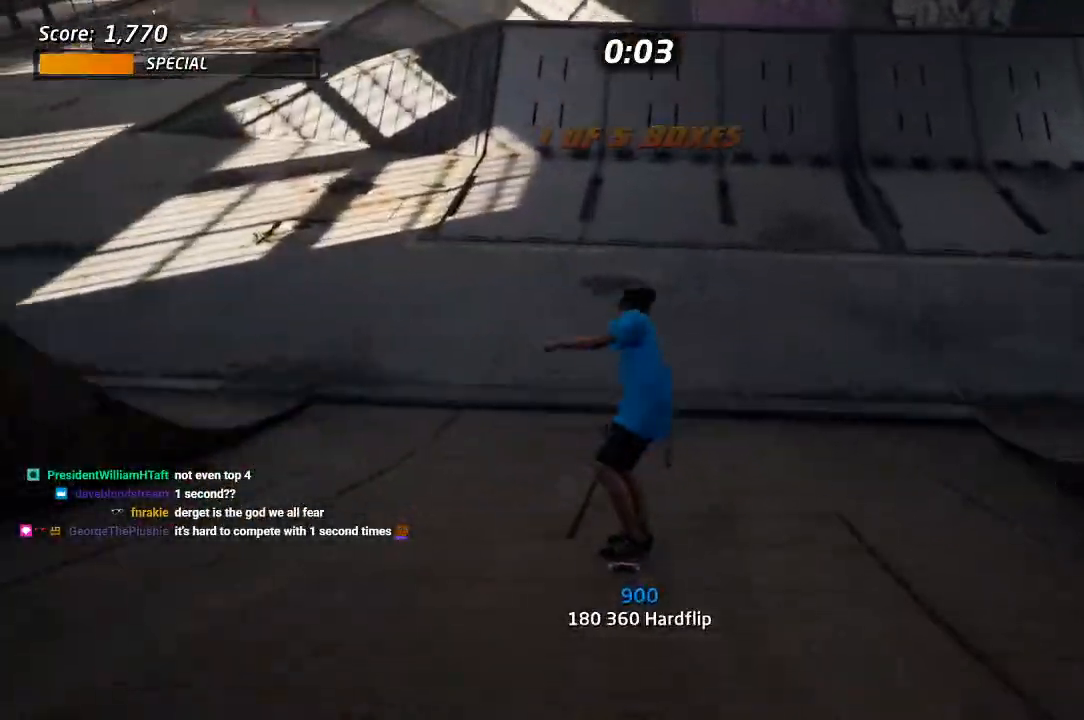
{"dt_ms": 500, "buttons": ["CROSS"], "left_stick": "center", "right_stick": "center", "events": [[33, "DPAD_LEFT", "up"], [317, "DPAD_RIGHT", "down"], [383, "DPAD_RIGHT", "up"]]}
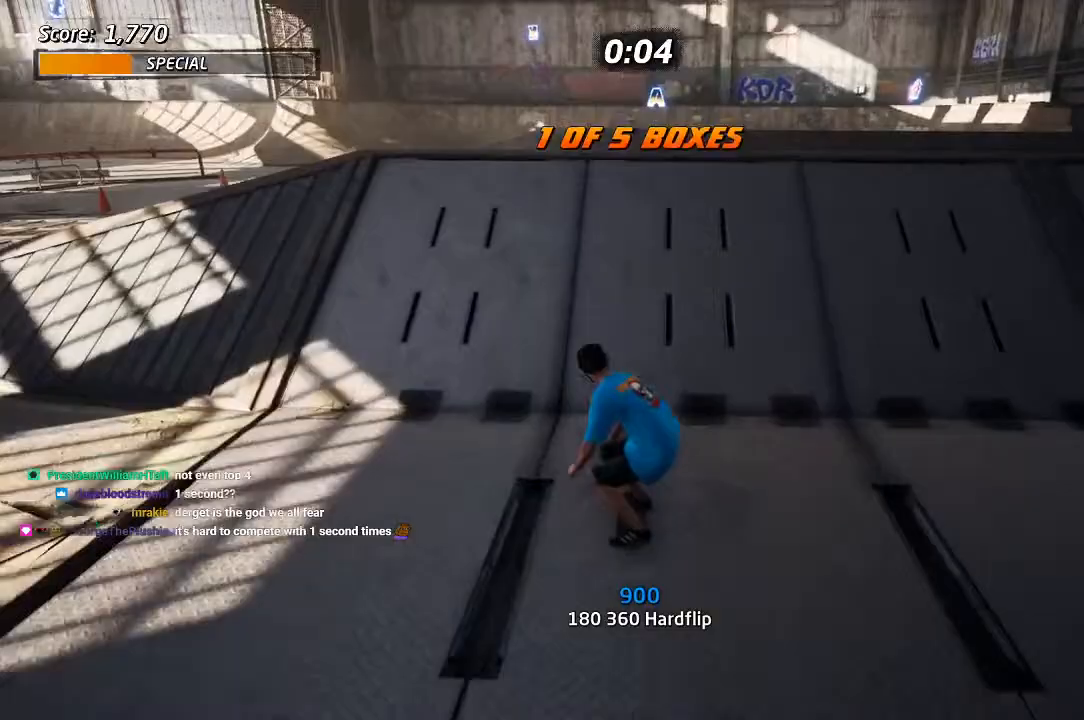
{"dt_ms": 500, "buttons": ["CROSS"], "left_stick": "center", "right_stick": "center", "events": [[117, "CROSS", "up"], [150, "DPAD_LEFT", "down"], [233, "DPAD_LEFT", "up"], [233, "SQUARE", "down"], [317, "DPAD_LEFT", "down"], [317, "SQUARE", "up"], [367, "DPAD_LEFT", "up"], [500, "CROSS", "down"]]}
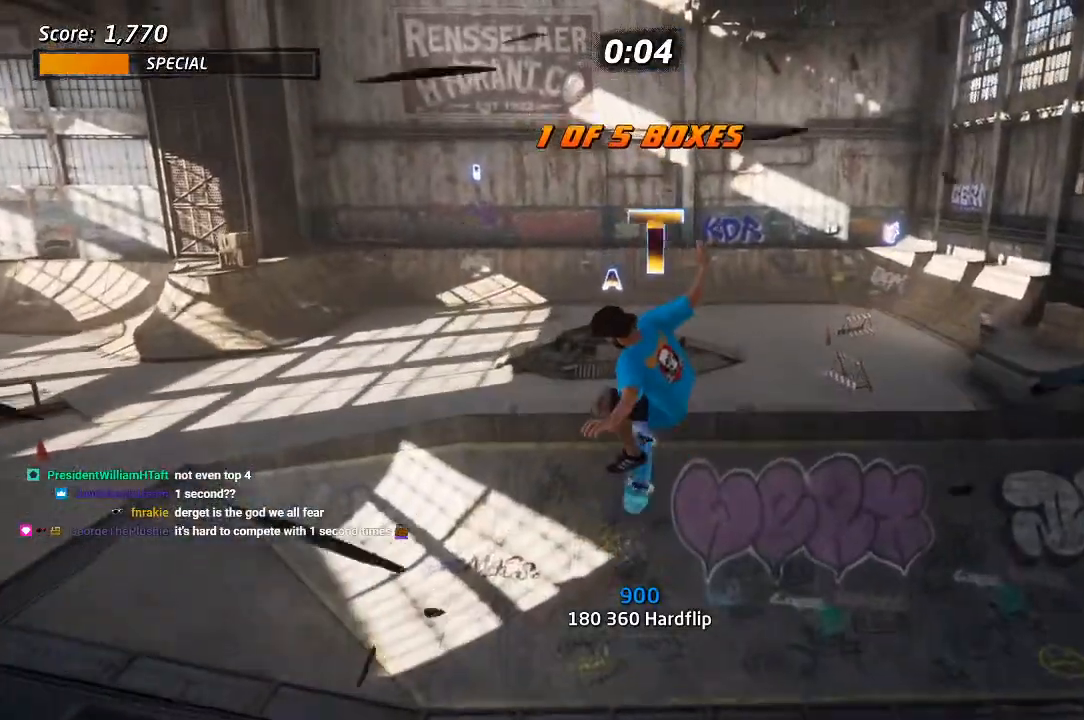
{"dt_ms": 500, "buttons": ["CROSS"], "left_stick": "center", "right_stick": "center", "events": []}
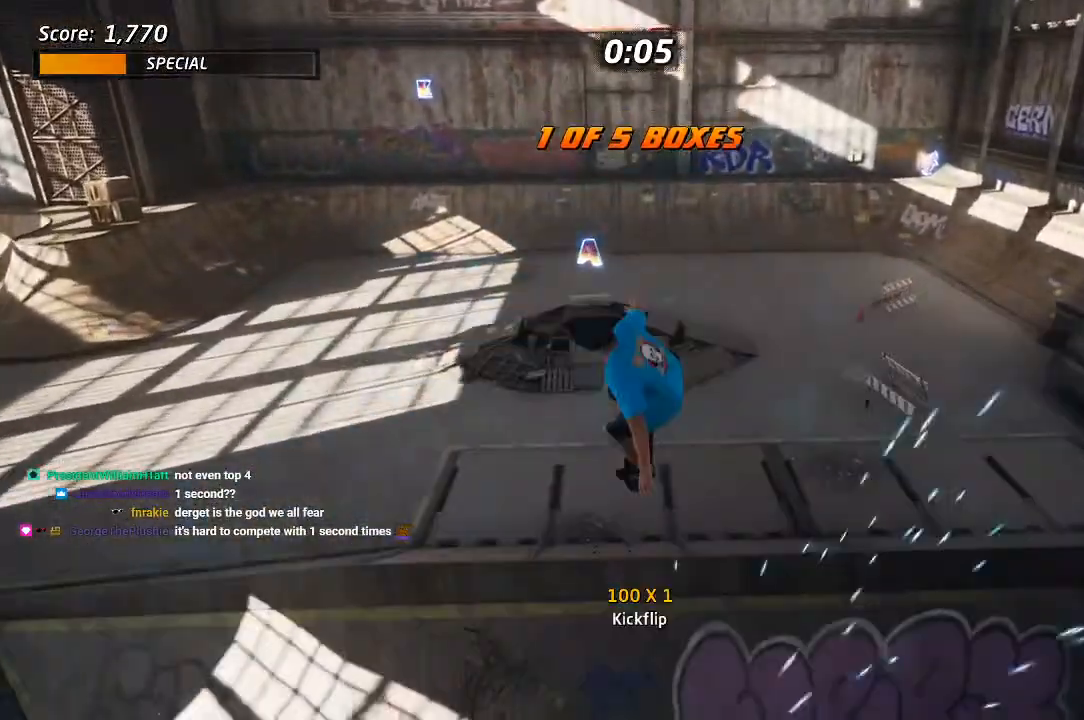
{"dt_ms": 500, "buttons": ["CROSS", "DPAD_UP"], "left_stick": "center", "right_stick": "center", "events": [[100, "DPAD_UP", "down"], [200, "DPAD_UP", "up"], [267, "DPAD_UP", "down"], [367, "DPAD_UP", "up"], [450, "DPAD_UP", "down"]]}
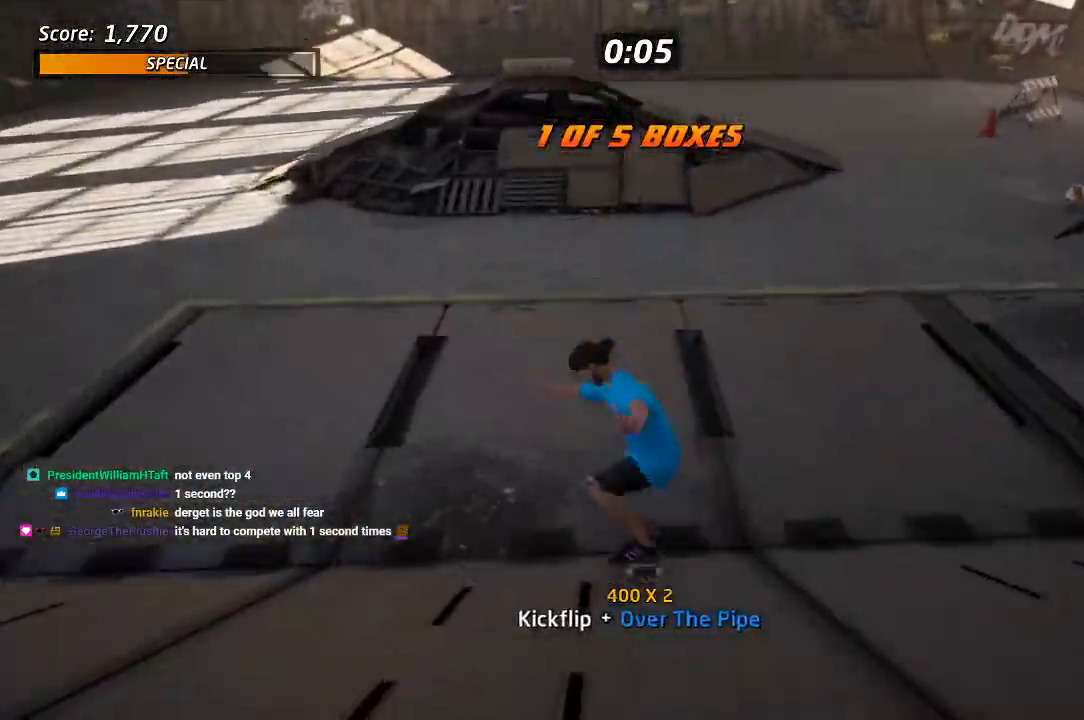
{"dt_ms": 500, "buttons": ["CROSS"], "left_stick": "center", "right_stick": "center", "events": [[100, "DPAD_LEFT", "down"], [250, "DPAD_LEFT", "up"], [250, "DPAD_UP", "up"], [267, "CROSS", "up"], [367, "CROSS", "down"], [367, "DPAD_LEFT", "down"], [433, "DPAD_LEFT", "up"]]}
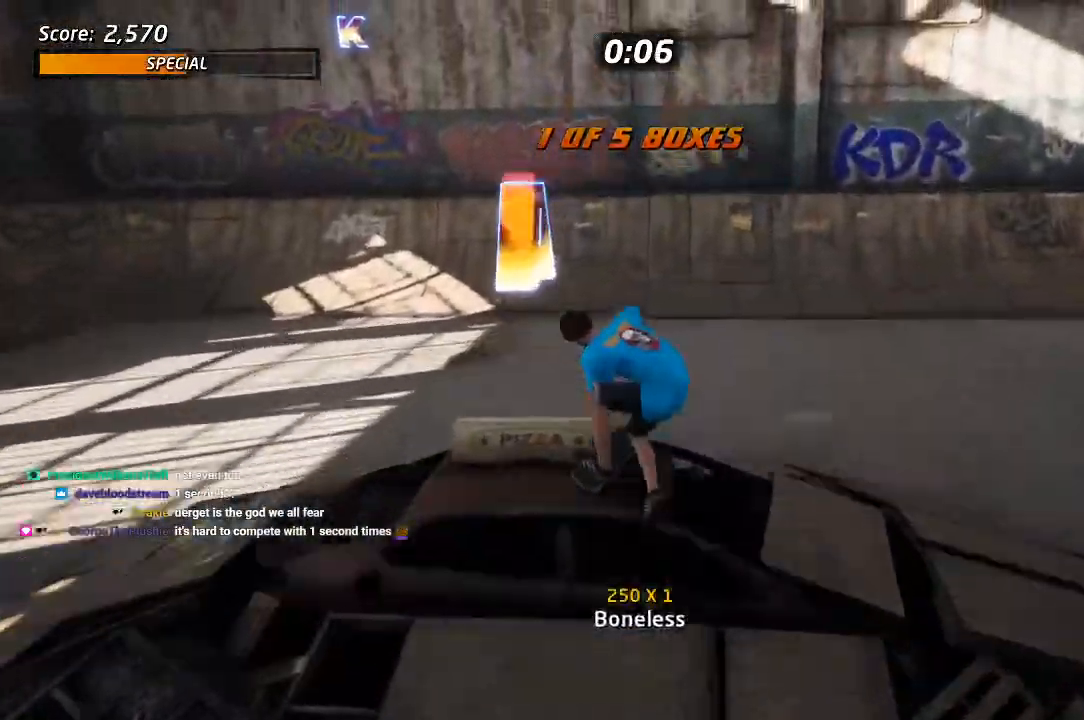
{"dt_ms": 500, "buttons": ["CROSS"], "left_stick": "center", "right_stick": "center"}
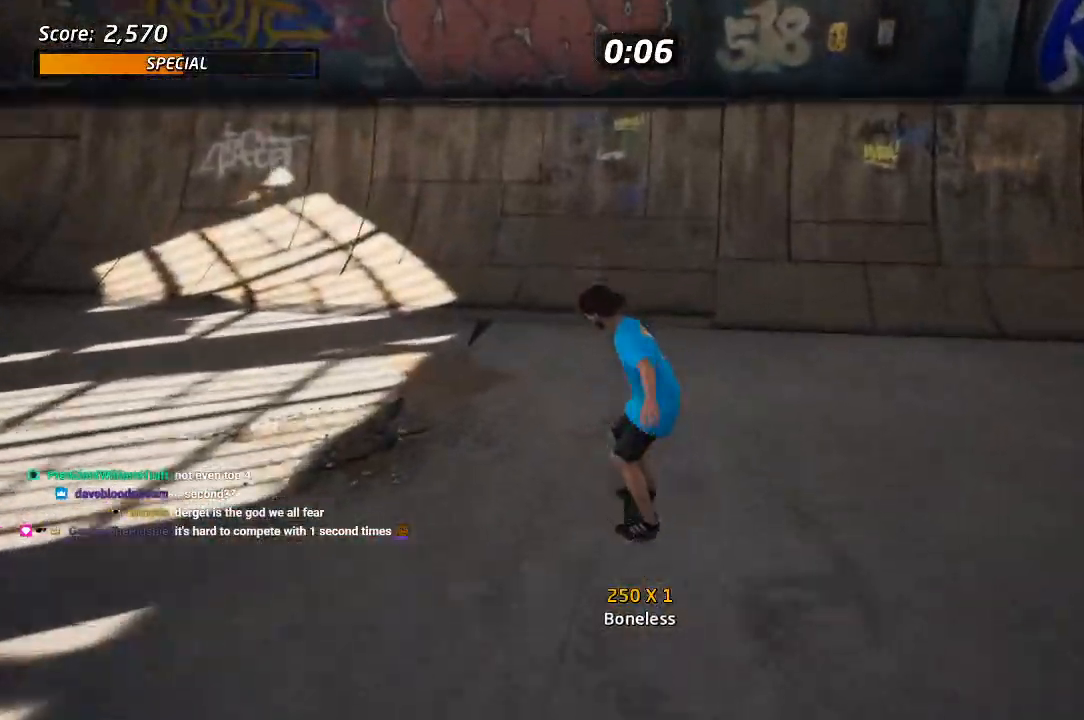
{"dt_ms": 500, "buttons": ["CROSS"], "left_stick": "center", "right_stick": "center"}
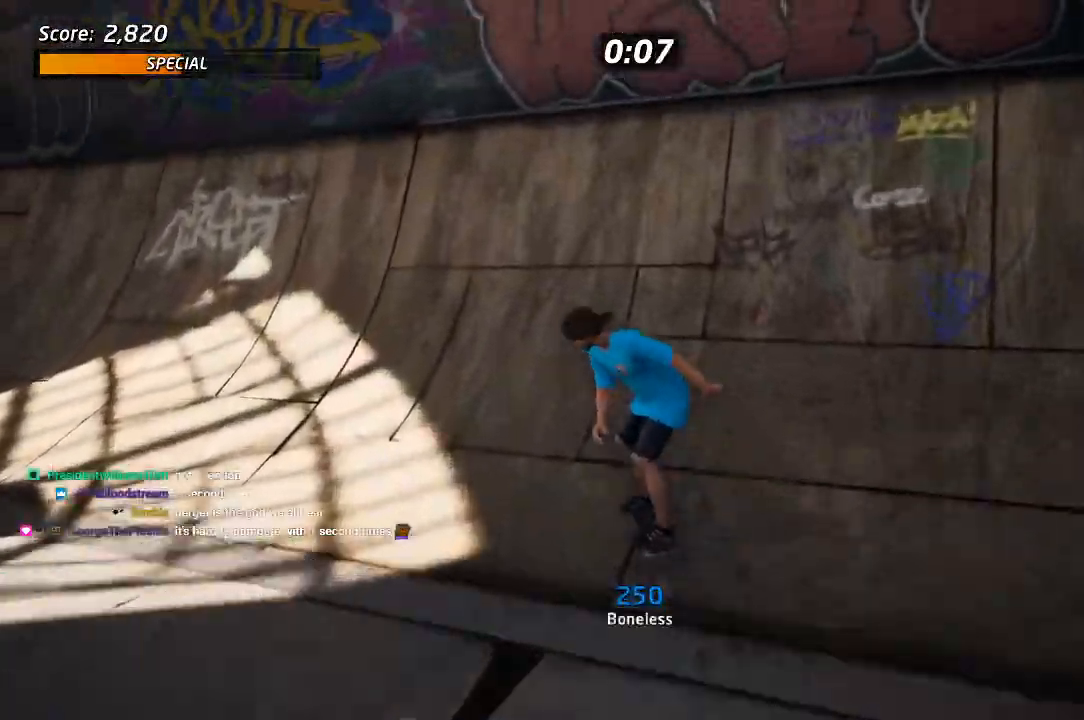
{"dt_ms": 1000, "buttons": ["CROSS", "TRIANGLE", "L1", "DPAD_LEFT"], "left_stick": "center", "right_stick": "center", "events": [[350, "DPAD_LEFT", "down"], [400, "L1", "down"], [417, "SQUARE", "down"], [500, "R2", "down"], [500, "SQUARE", "up"], [517, "R2", "up"], [533, "R2", "down"], [567, "SQUARE", "down"], [667, "SQUARE", "up"], [683, "R2", "up"], [750, "L1", "up"], [833, "L1", "down"], [983, "TRIANGLE", "down"]]}
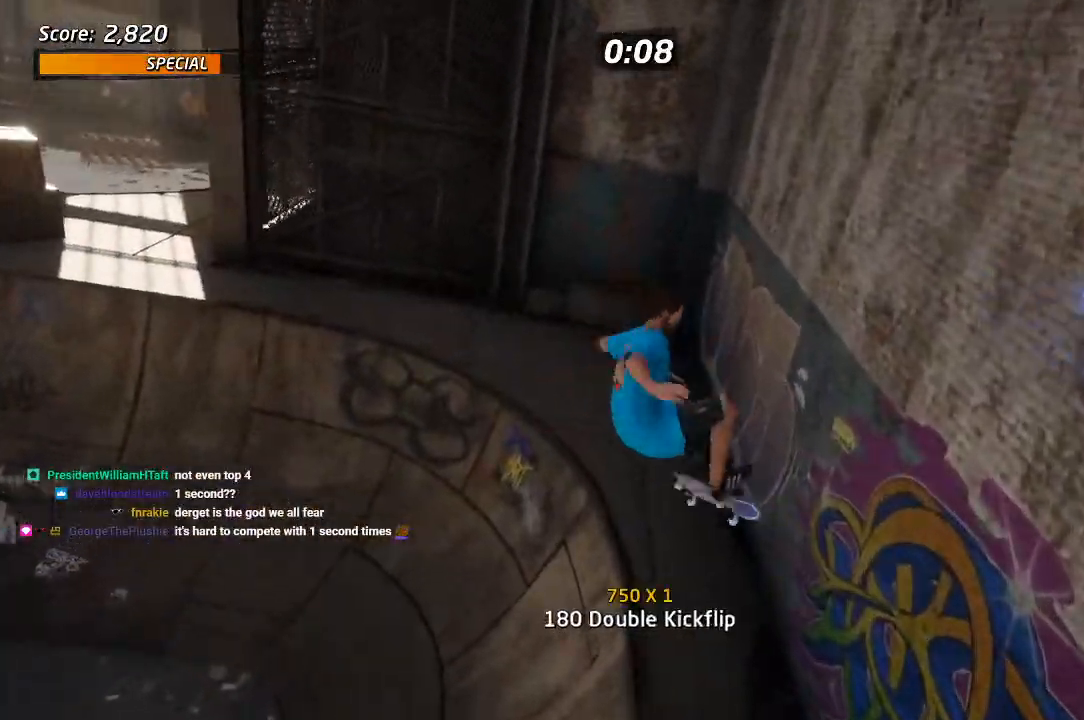
{"dt_ms": 1000, "buttons": ["CROSS"], "left_stick": "center", "right_stick": "center"}
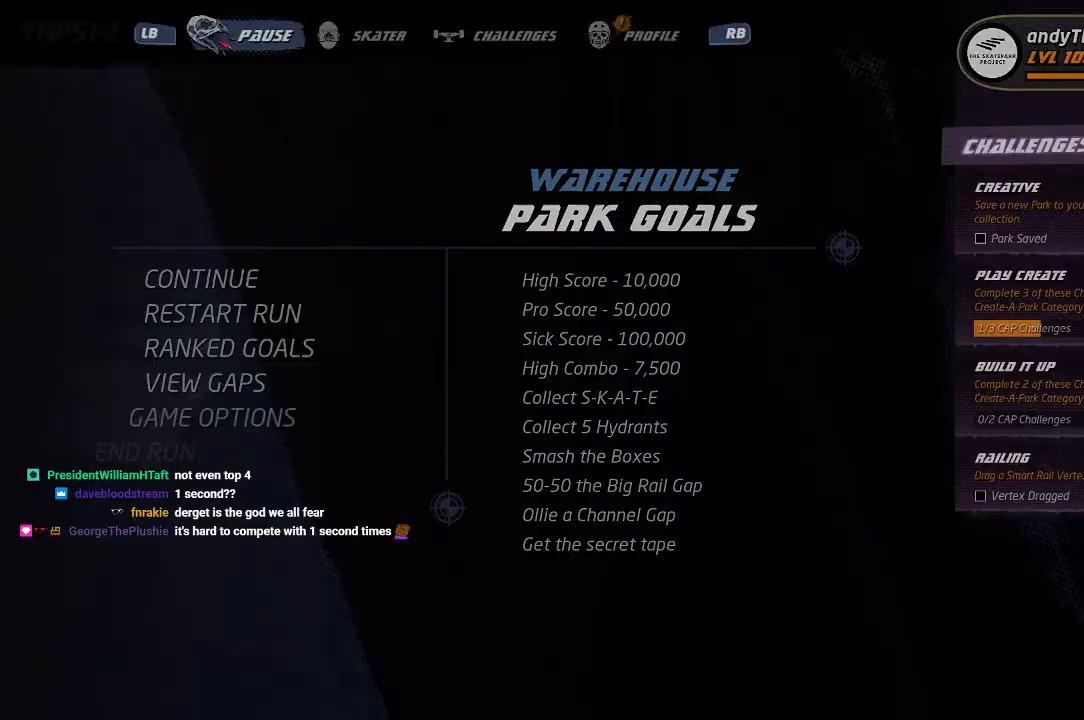
{"dt_ms": 500, "buttons": ["CROSS"], "left_stick": "center", "right_stick": "center", "events": []}
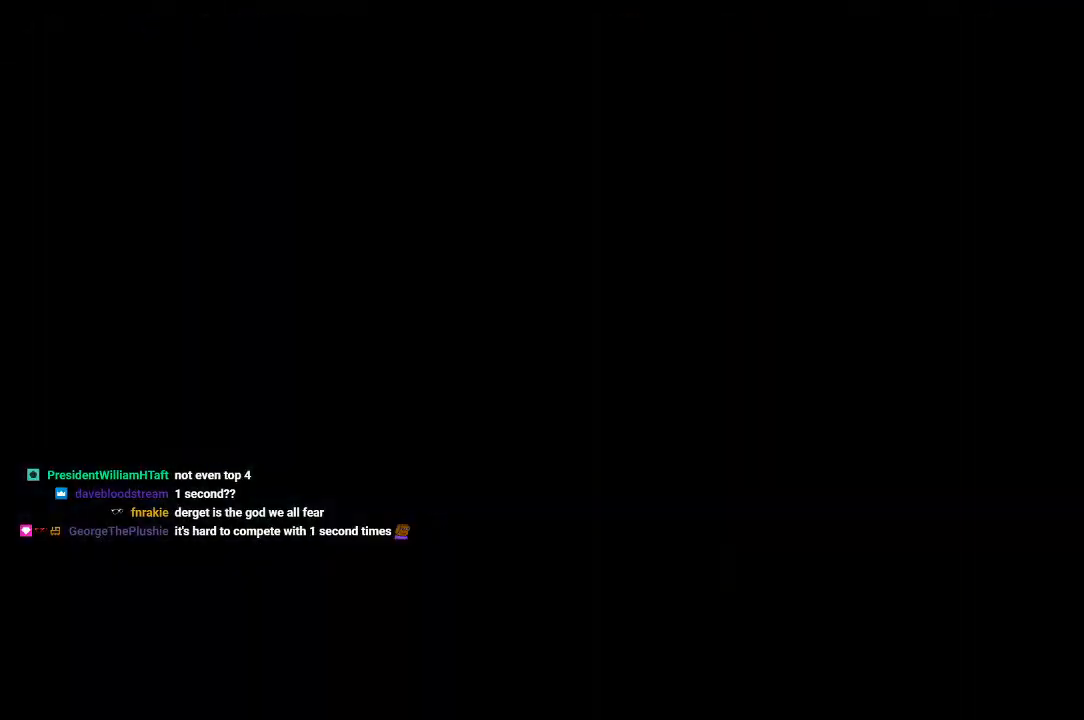
{"dt_ms": 500, "buttons": ["CROSS"], "left_stick": "center", "right_stick": "center", "events": []}
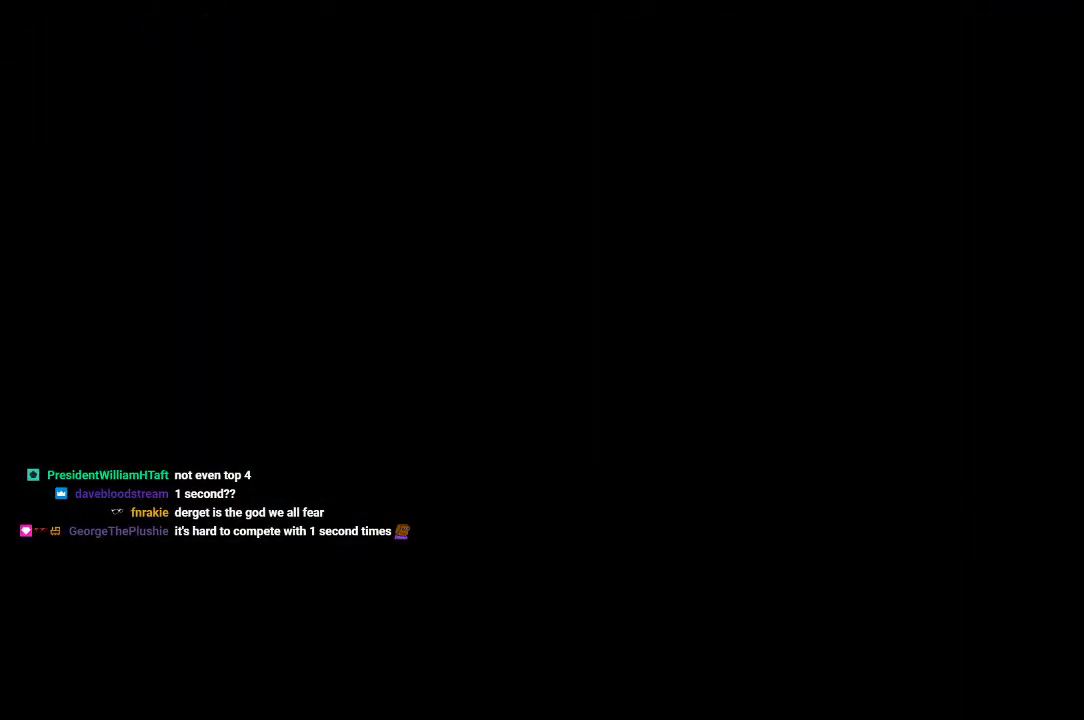
{"dt_ms": 500, "buttons": ["CROSS"], "left_stick": "center", "right_stick": "center", "events": []}
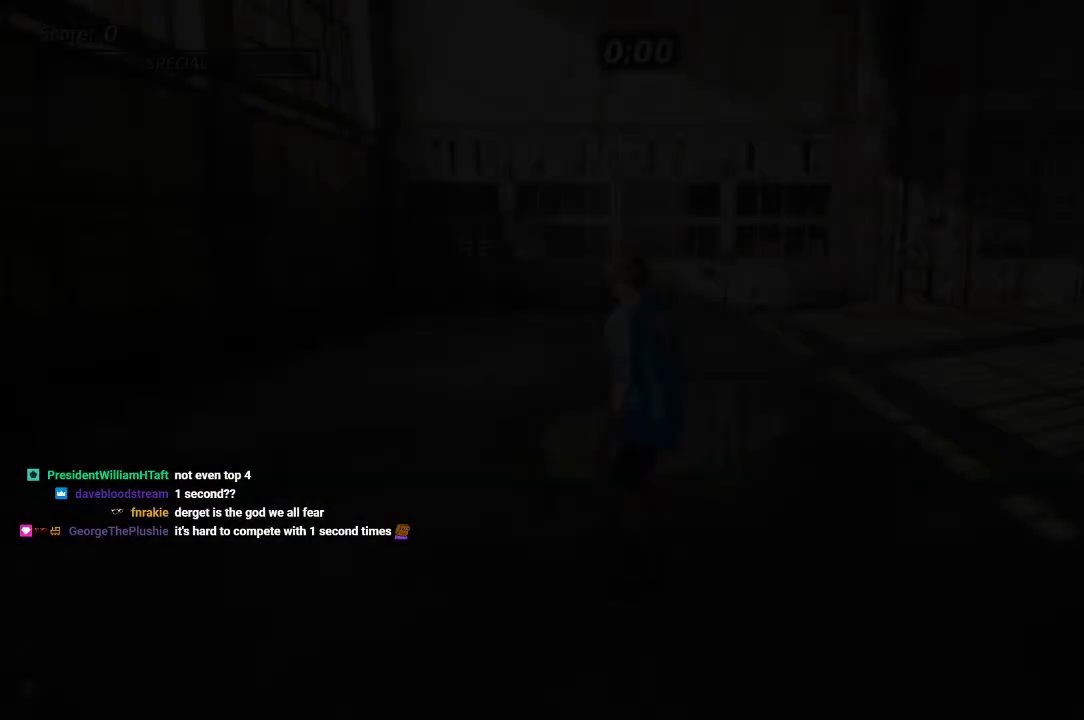
{"dt_ms": 500, "buttons": ["CROSS", "R1", "DPAD_DOWN"], "left_stick": "center", "right_stick": "center", "events": [[300, "DPAD_DOWN", "down"], [367, "DPAD_DOWN", "up"], [467, "DPAD_DOWN", "down"], [483, "R1", "down"]]}